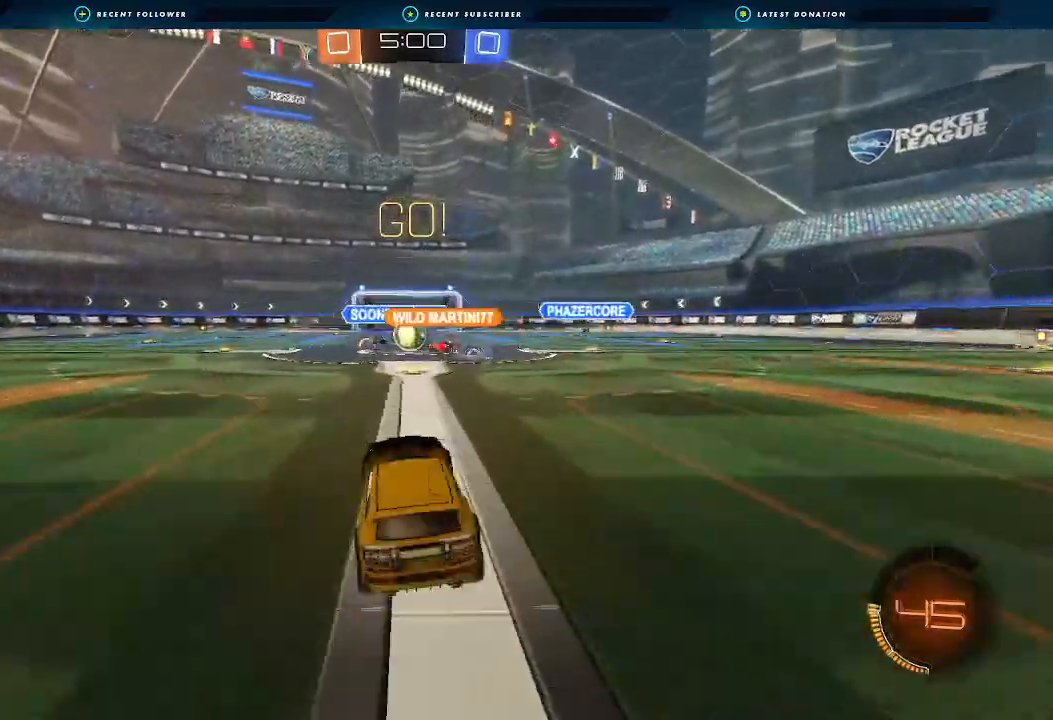
Gameplay with a controller (Xbox layout); each line is a JSON object with the inputs held at the frame after it (dt_ms = milliseconds from this image to that frame). "events" lists button and stick changes between this image and that frame as [ms after this image, input, new state], when the widget could be followed in between. Not read: R3.
{"dt_ms": 500, "buttons": ["R2"], "left_stick": "center", "right_stick": "center", "events": []}
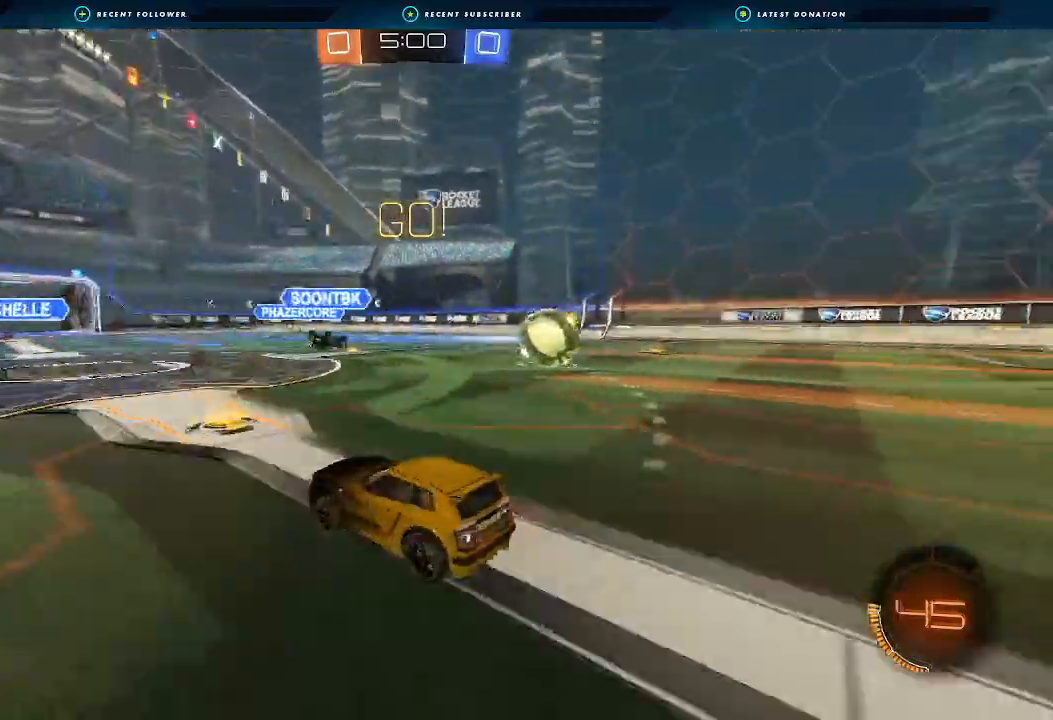
{"dt_ms": 500, "buttons": ["R2"], "left_stick": "left", "right_stick": "center", "events": [[233, "left_stick", "left"]]}
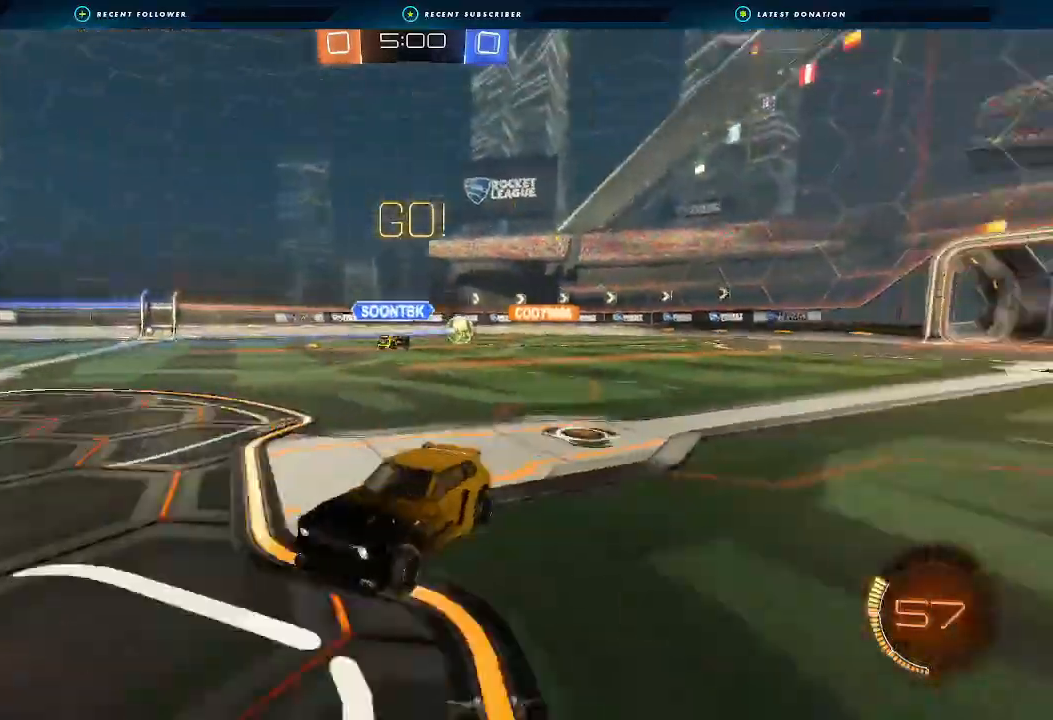
{"dt_ms": 500, "buttons": ["L1", "R2"], "left_stick": "right", "right_stick": "center", "events": [[100, "left_stick", "center"], [433, "left_stick", "right"], [467, "L1", "down"]]}
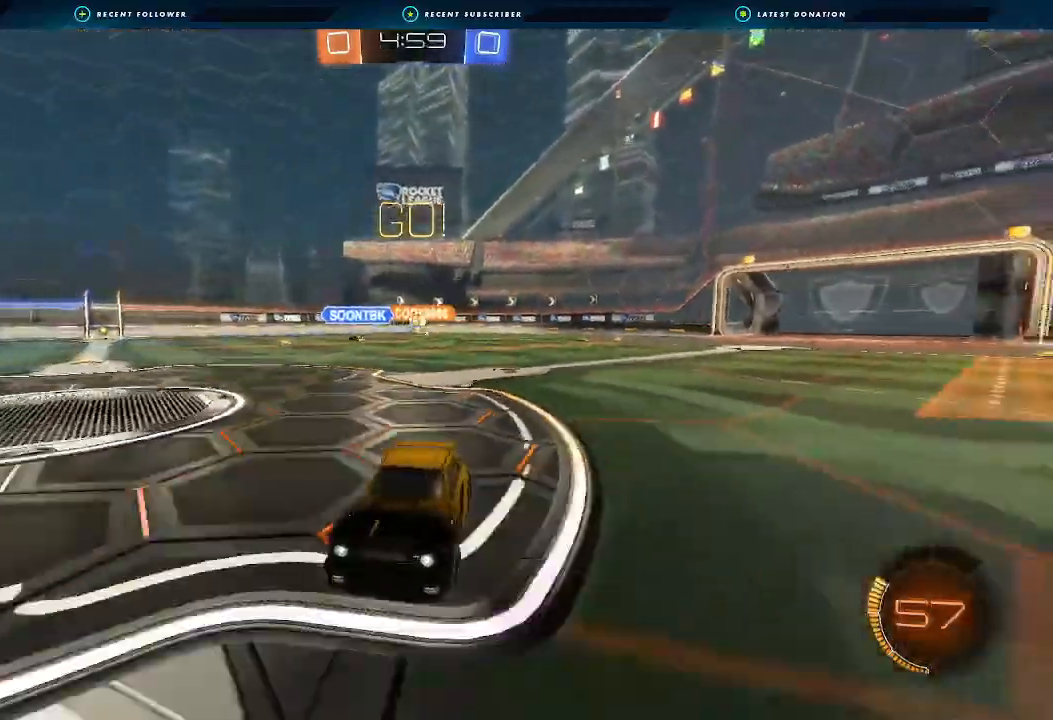
{"dt_ms": 500, "buttons": ["R2"], "left_stick": "right", "right_stick": "center", "events": [[67, "L1", "up"], [267, "L1", "down"], [367, "L1", "up"]]}
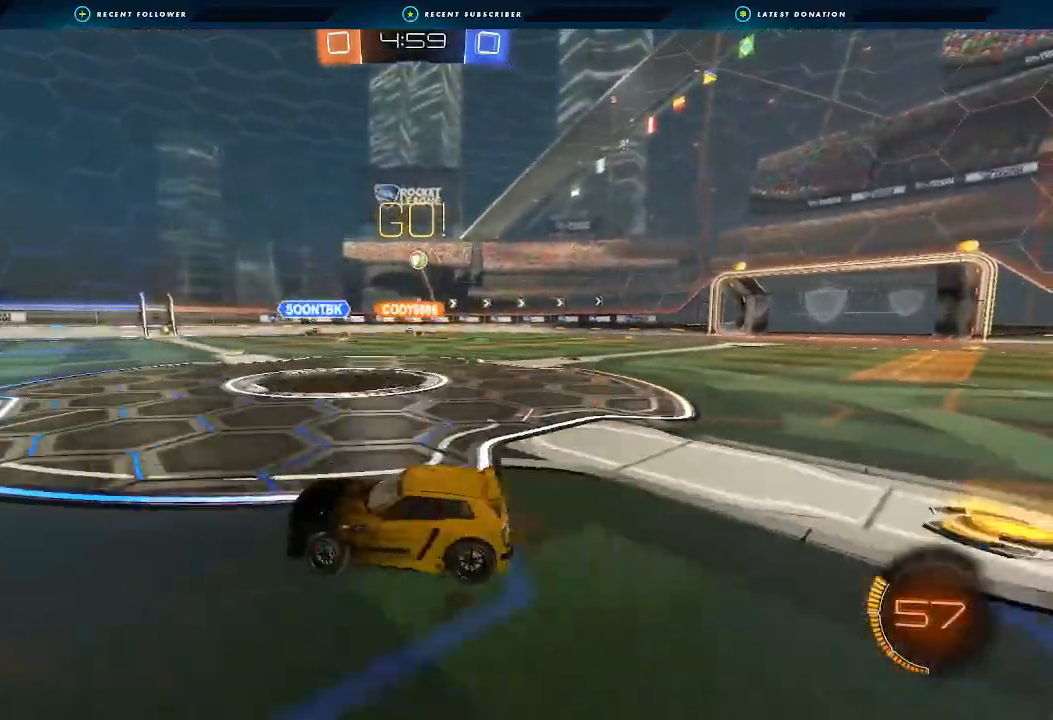
{"dt_ms": 500, "buttons": ["R2"], "left_stick": "right", "right_stick": "center", "events": []}
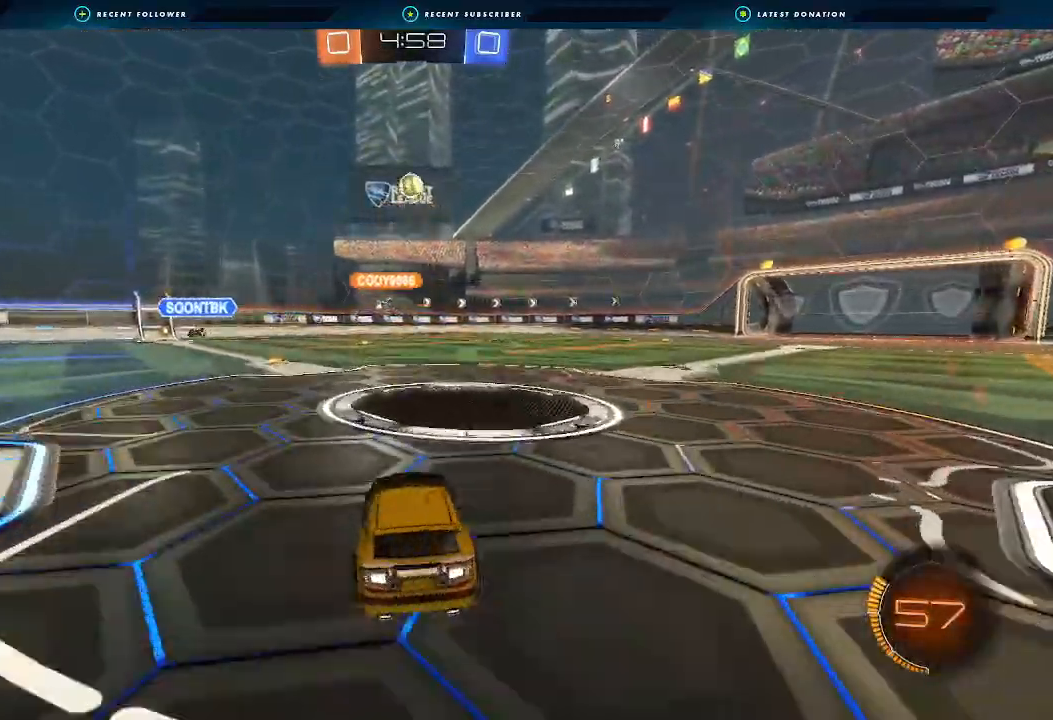
{"dt_ms": 500, "buttons": ["L1", "R2"], "left_stick": "up", "right_stick": "center", "events": [[433, "A", "down"], [433, "L1", "down"], [433, "left_stick", "up"], [500, "A", "up"]]}
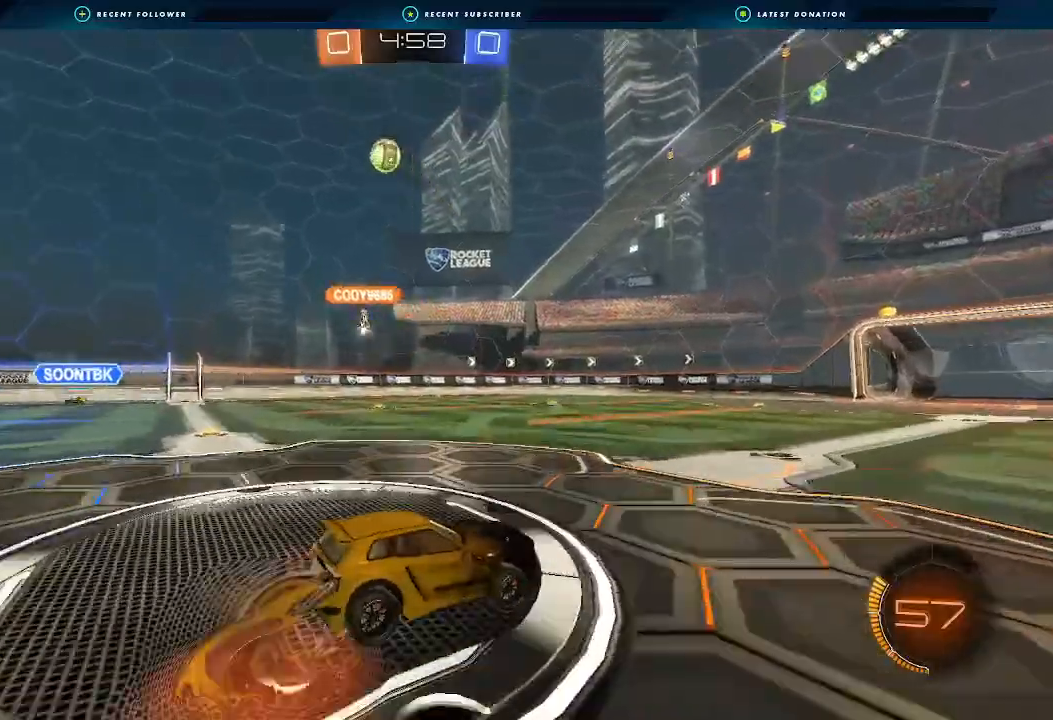
{"dt_ms": 500, "buttons": ["L1", "R2"], "left_stick": "down-left", "right_stick": "center", "events": [[67, "A", "down"], [133, "left_stick", "down-left"], [200, "A", "up"], [267, "Y", "down"], [400, "Y", "up"]]}
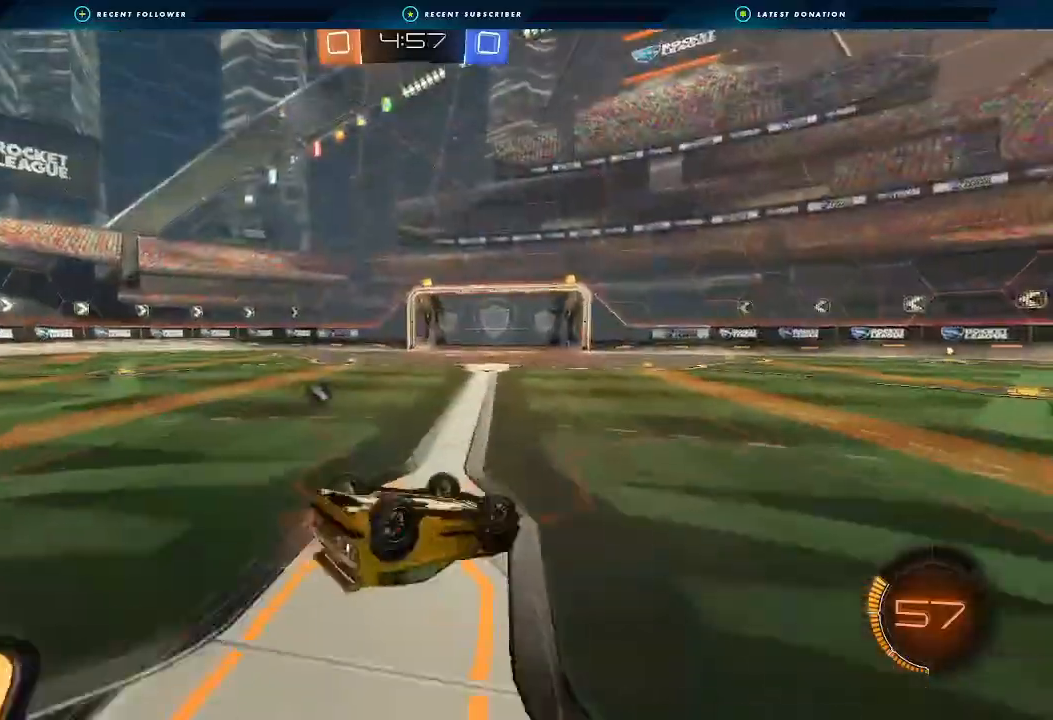
{"dt_ms": 500, "buttons": ["R2"], "left_stick": "center", "right_stick": "center", "events": [[133, "L1", "up"], [233, "L1", "down"], [233, "Y", "down"], [333, "Y", "up"], [400, "L1", "up"], [400, "left_stick", "center"]]}
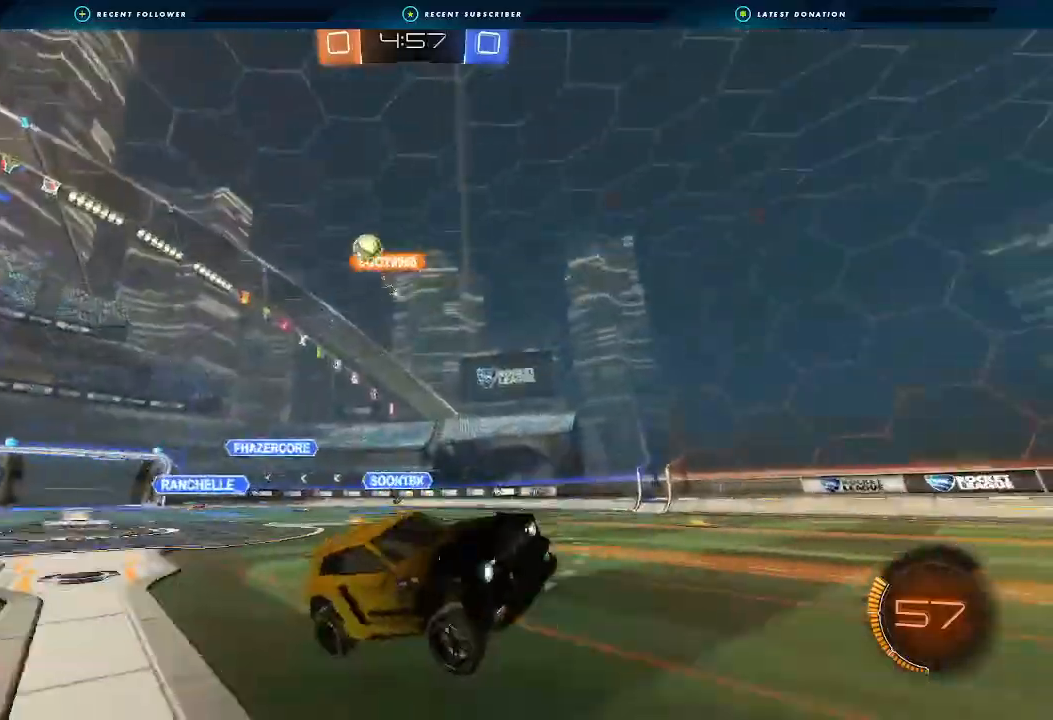
{"dt_ms": 500, "buttons": ["R2"], "left_stick": "right", "right_stick": "center", "events": [[67, "left_stick", "right"], [367, "left_stick", "center"], [467, "left_stick", "right"]]}
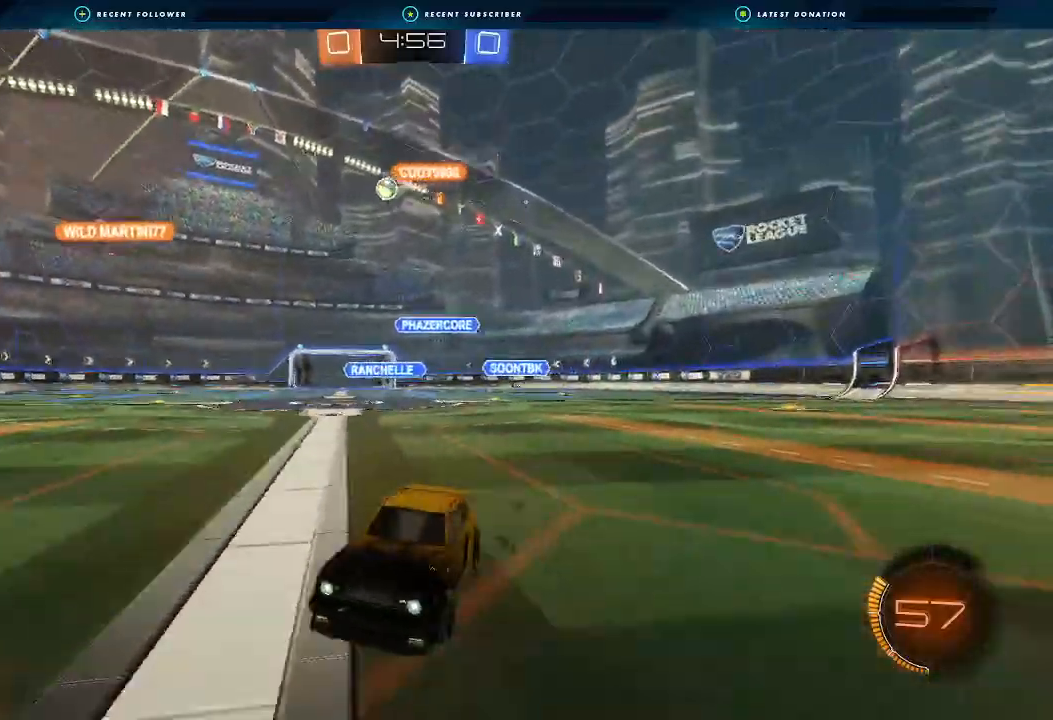
{"dt_ms": 500, "buttons": ["R2"], "left_stick": "right", "right_stick": "center", "events": [[67, "L1", "down"], [167, "L1", "up"]]}
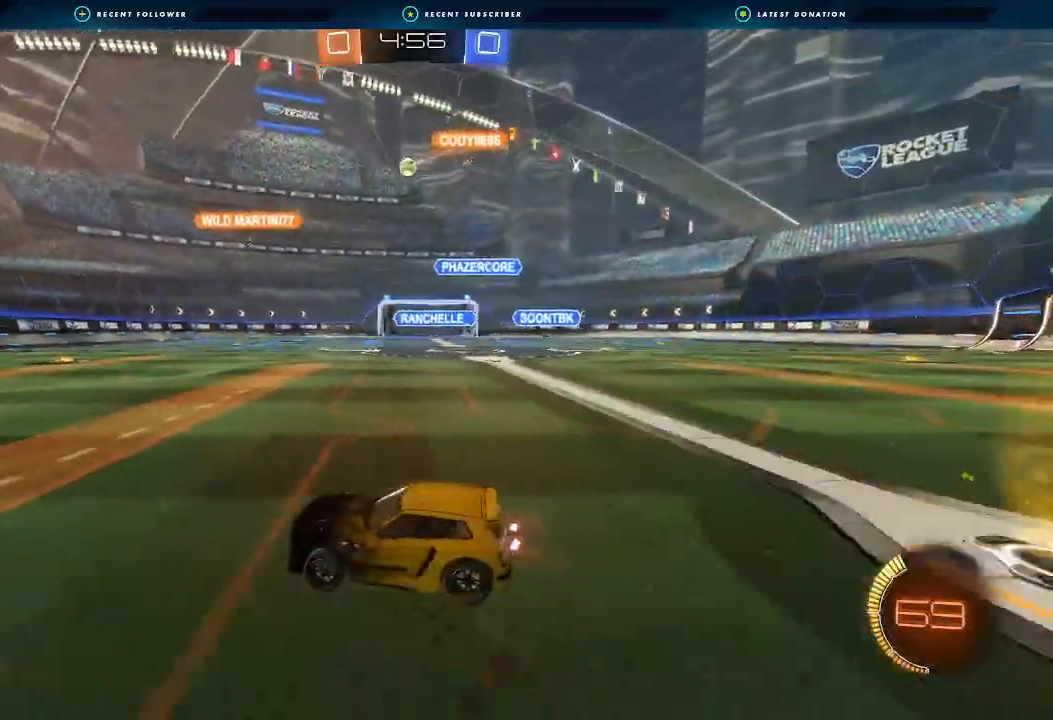
{"dt_ms": 500, "buttons": ["R2"], "left_stick": "center", "right_stick": "center", "events": [[133, "left_stick", "center"]]}
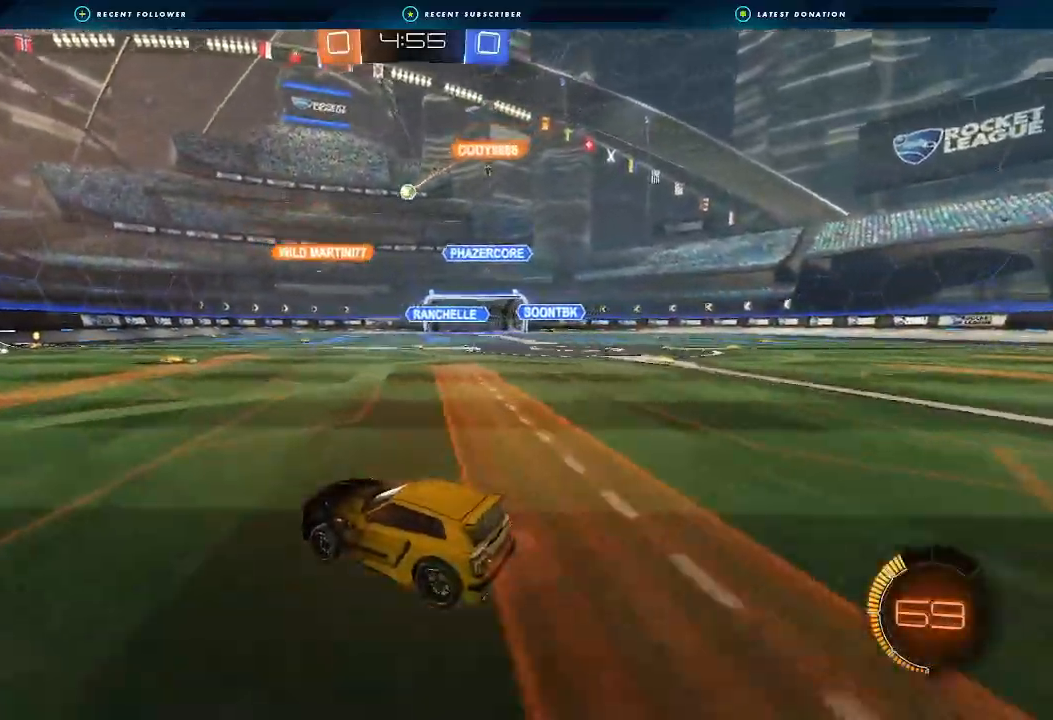
{"dt_ms": 500, "buttons": ["R2"], "left_stick": "center", "right_stick": "center", "events": [[267, "left_stick", "right"], [467, "left_stick", "center"]]}
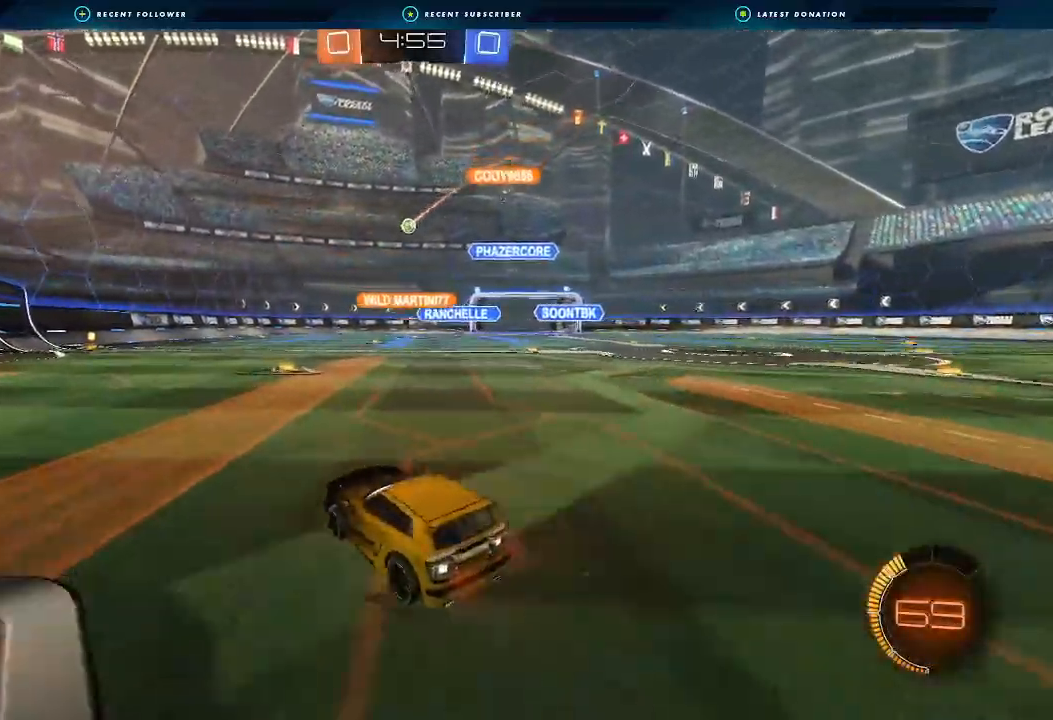
{"dt_ms": 500, "buttons": ["R2"], "left_stick": "center", "right_stick": "center", "events": []}
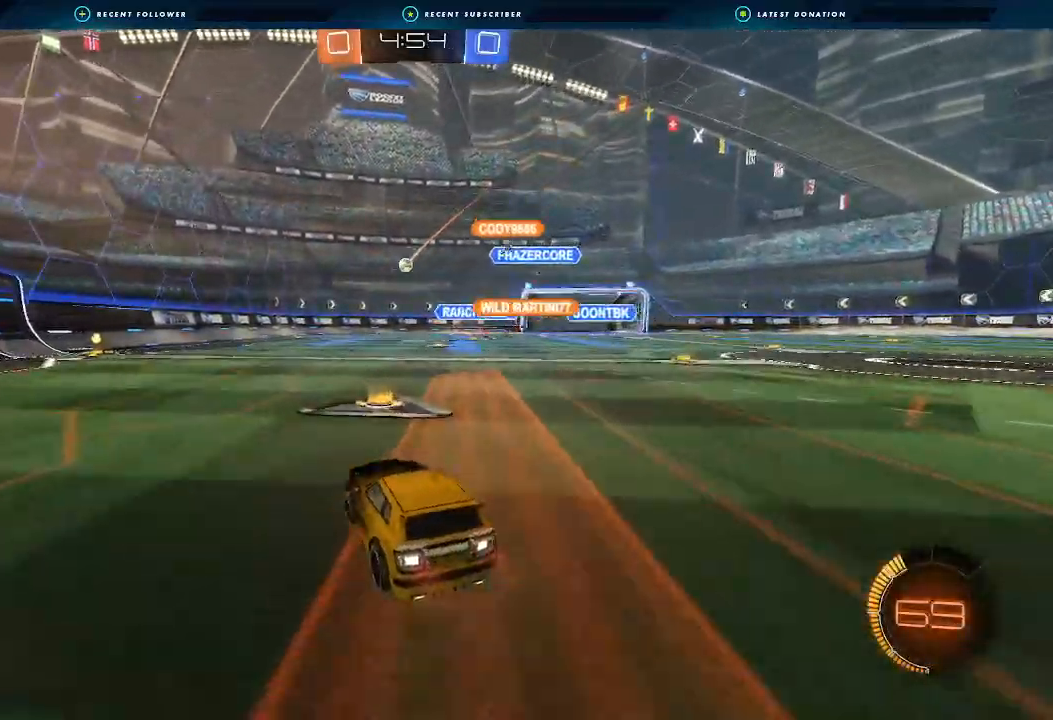
{"dt_ms": 500, "buttons": ["R2"], "left_stick": "center", "right_stick": "center", "events": [[233, "left_stick", "left"], [467, "left_stick", "center"]]}
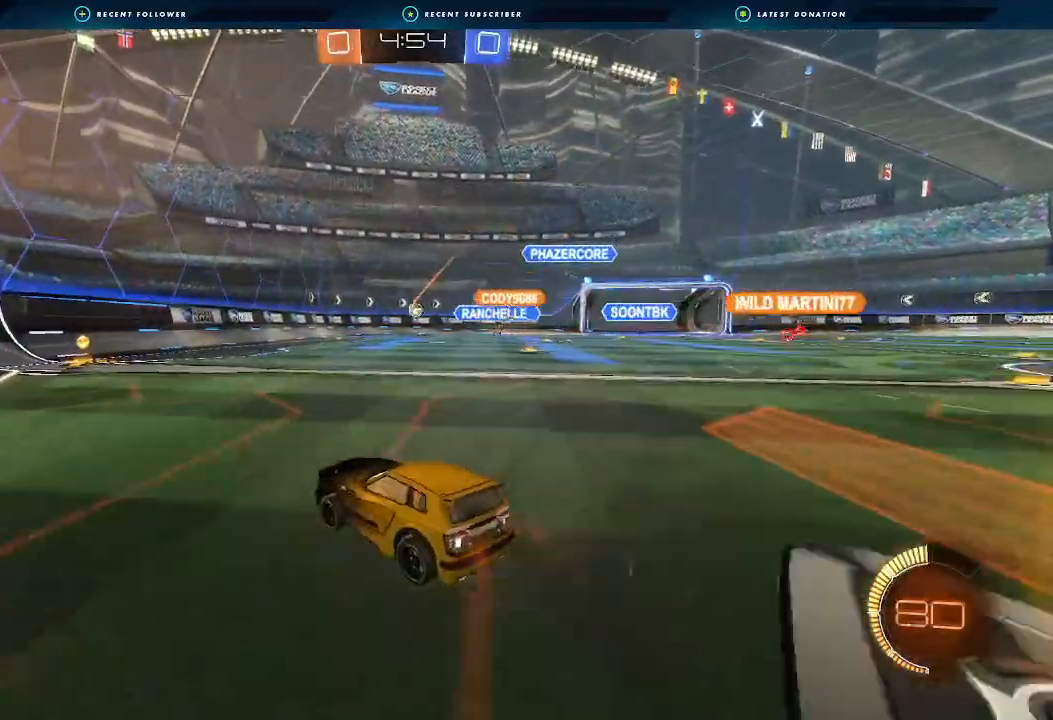
{"dt_ms": 500, "buttons": [], "left_stick": "right", "right_stick": "center", "events": [[167, "left_stick", "down-left"], [233, "R2", "up"], [267, "left_stick", "center"], [467, "left_stick", "right"]]}
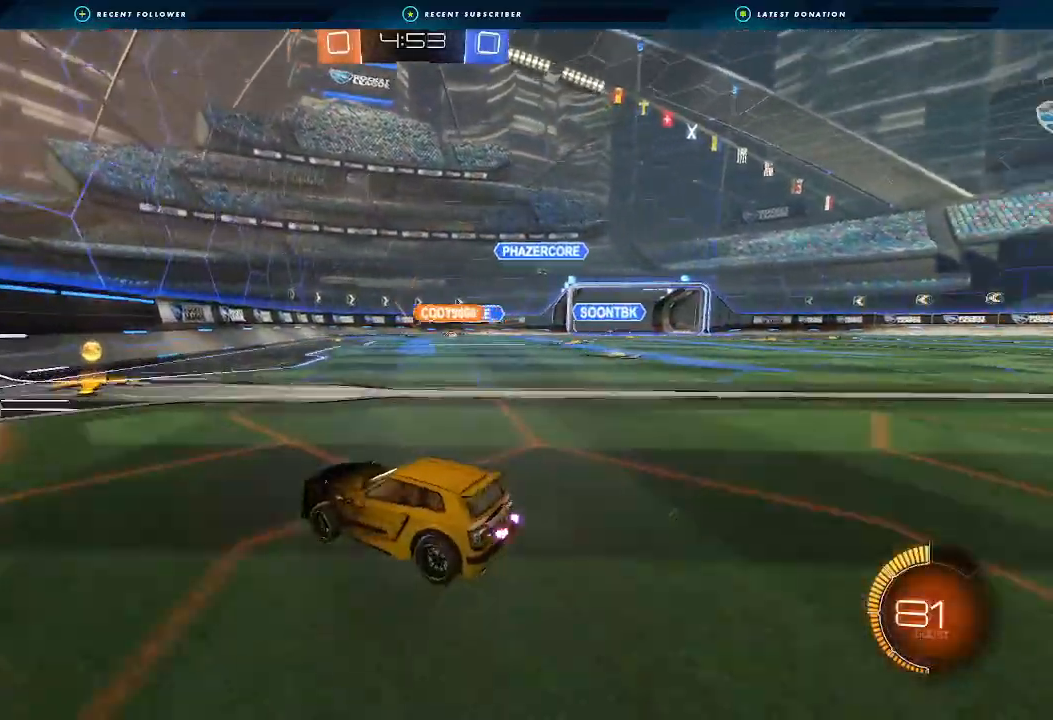
{"dt_ms": 500, "buttons": ["B", "L1", "R2"], "left_stick": "right", "right_stick": "center", "events": [[100, "R2", "down"], [133, "left_stick", "left"], [267, "left_stick", "center"], [367, "left_stick", "right"], [400, "L1", "down"], [467, "B", "down"]]}
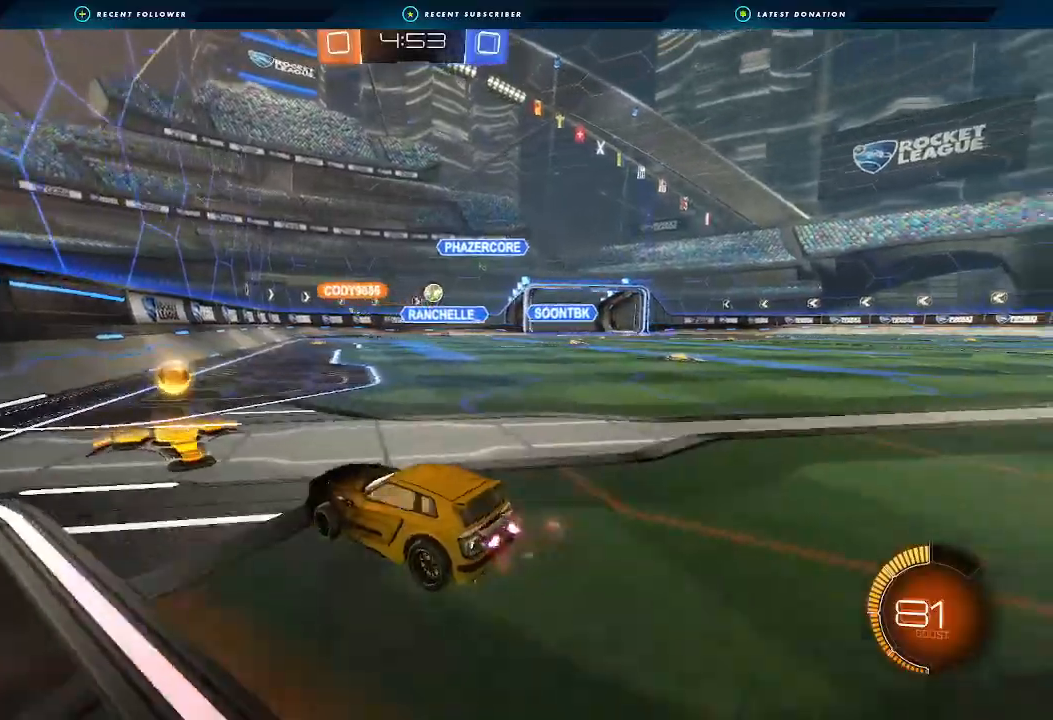
{"dt_ms": 500, "buttons": ["B", "R2"], "left_stick": "right", "right_stick": "center", "events": [[33, "L1", "up"], [133, "B", "up"], [333, "B", "down"]]}
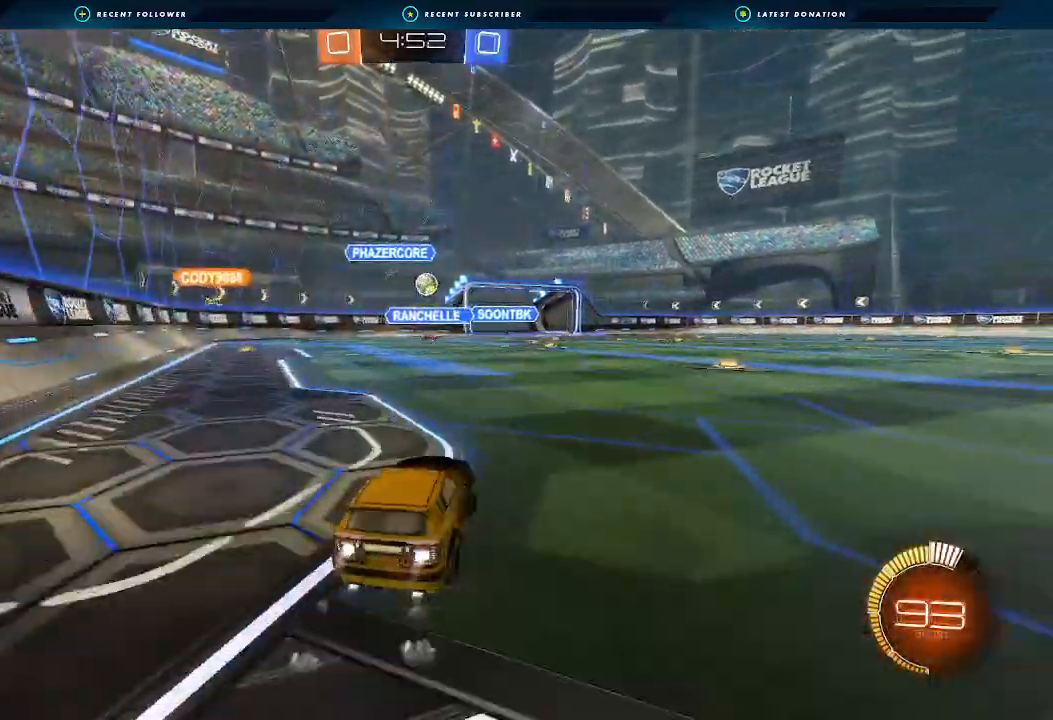
{"dt_ms": 500, "buttons": ["R2"], "left_stick": "right", "right_stick": "center", "events": [[167, "B", "up"]]}
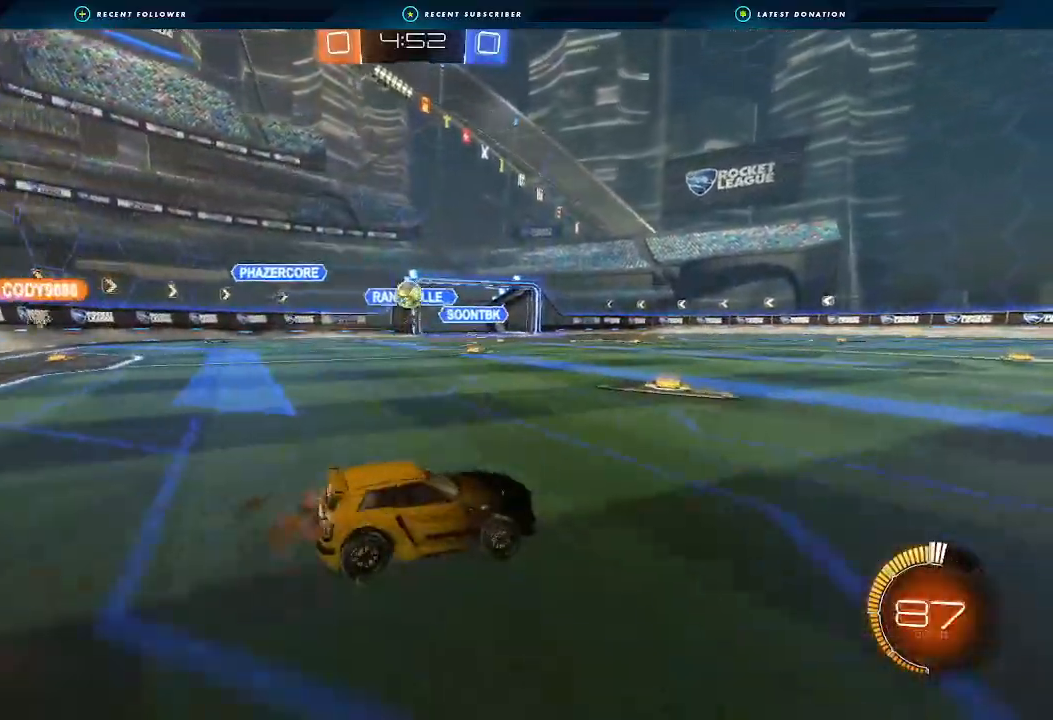
{"dt_ms": 1000, "buttons": ["B", "R2"], "left_stick": "left", "right_stick": "center"}
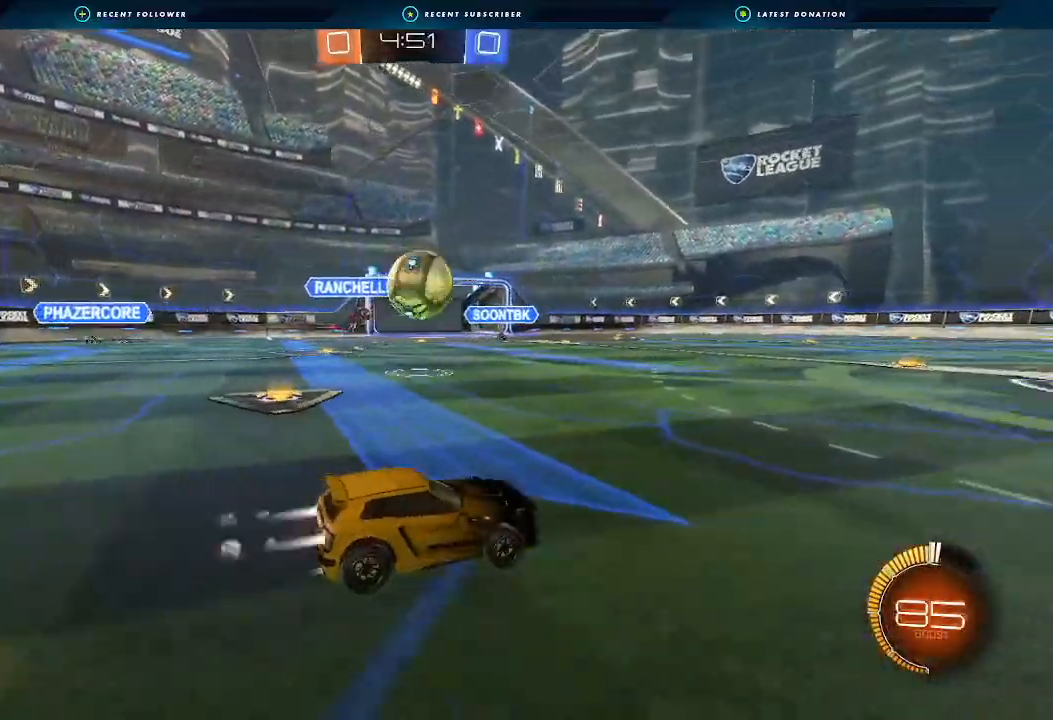
{"dt_ms": 500, "buttons": [], "left_stick": "down-right", "right_stick": "center", "events": [[267, "left_stick", "right"], [367, "left_stick", "left"], [400, "B", "up"], [467, "left_stick", "down-right"], [500, "R2", "up"]]}
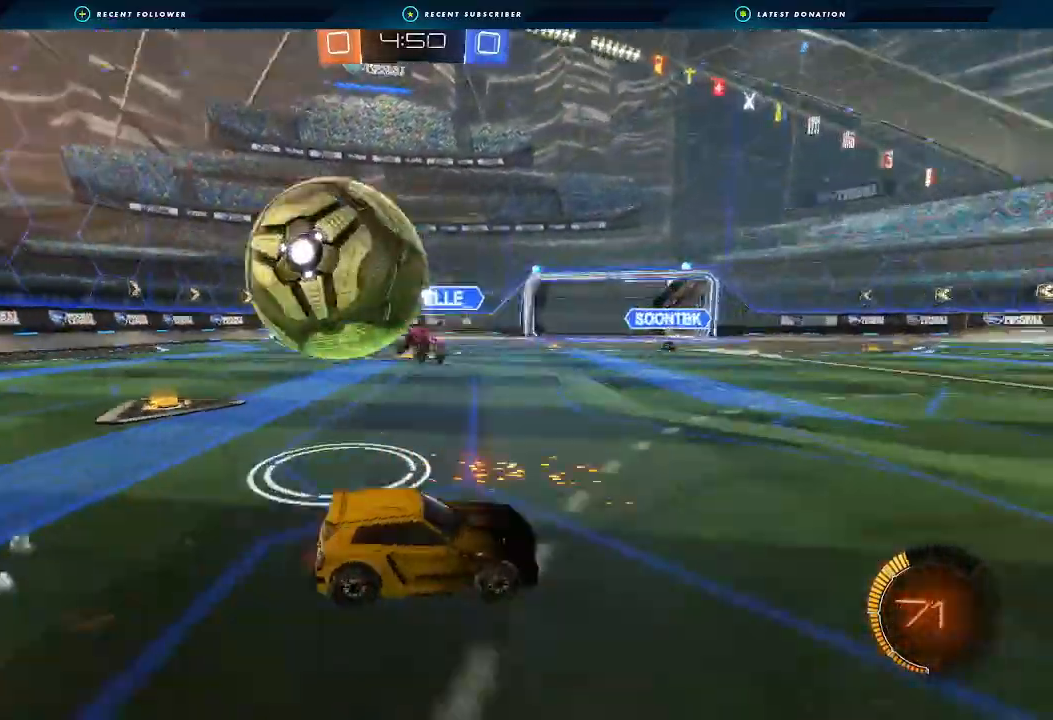
{"dt_ms": 500, "buttons": ["L1", "R2"], "left_stick": "left", "right_stick": "center", "events": [[100, "R2", "down"], [200, "left_stick", "left"], [267, "L1", "down"], [267, "R2", "up"], [367, "L1", "up"], [467, "L1", "down"], [500, "R2", "down"]]}
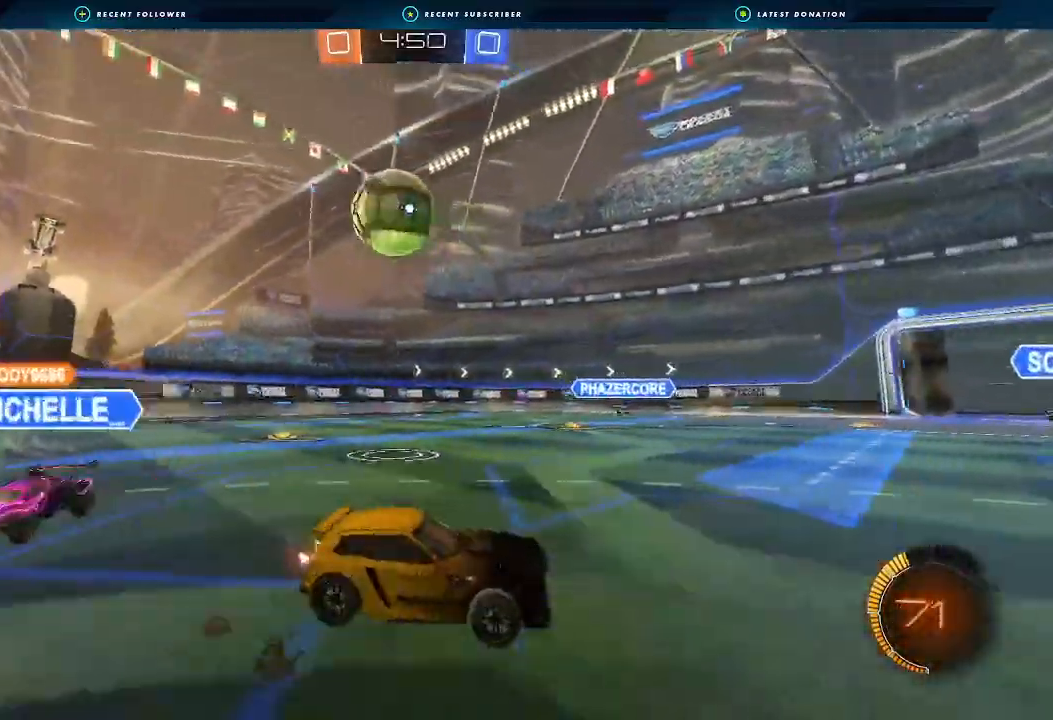
{"dt_ms": 500, "buttons": ["R2"], "left_stick": "right", "right_stick": "center", "events": [[67, "L1", "up"], [233, "left_stick", "right"]]}
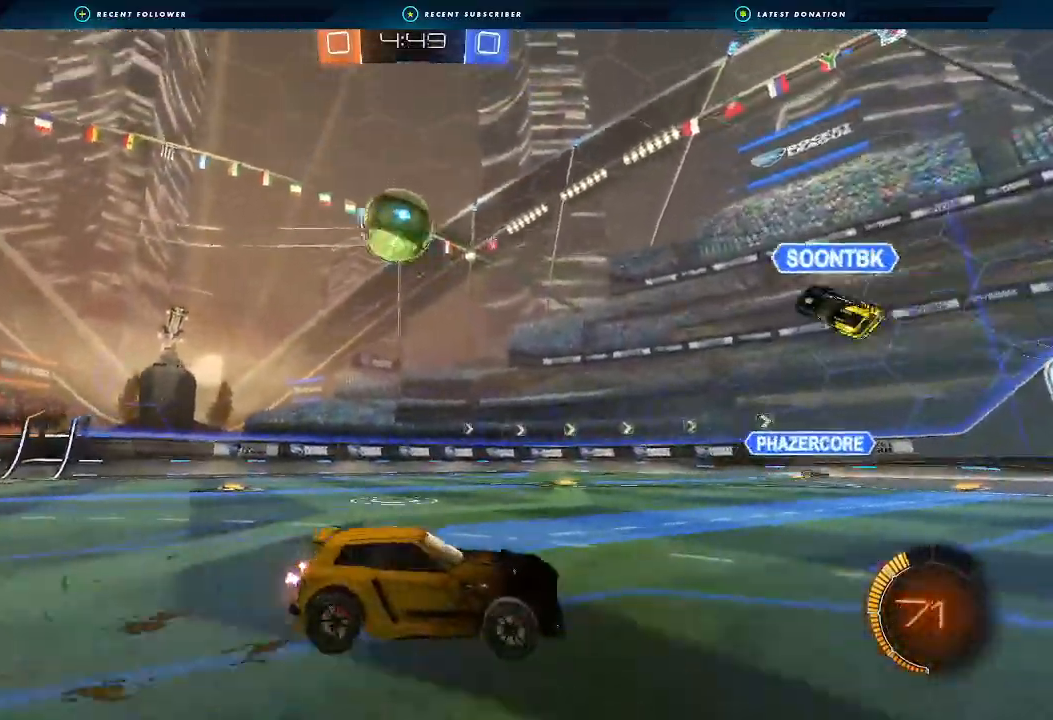
{"dt_ms": 500, "buttons": ["R2"], "left_stick": "right", "right_stick": "center", "events": []}
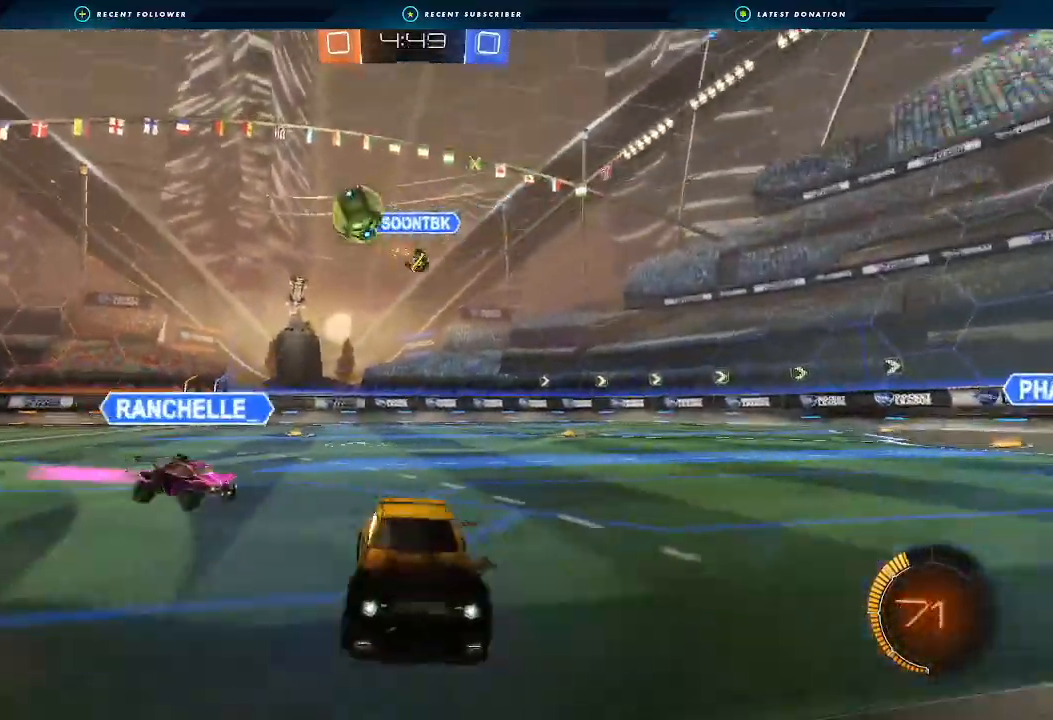
{"dt_ms": 500, "buttons": ["L1", "R2"], "left_stick": "up", "right_stick": "center", "events": [[267, "left_stick", "center"], [333, "left_stick", "right"], [433, "A", "down"], [433, "L1", "down"], [467, "left_stick", "up"], [500, "A", "up"]]}
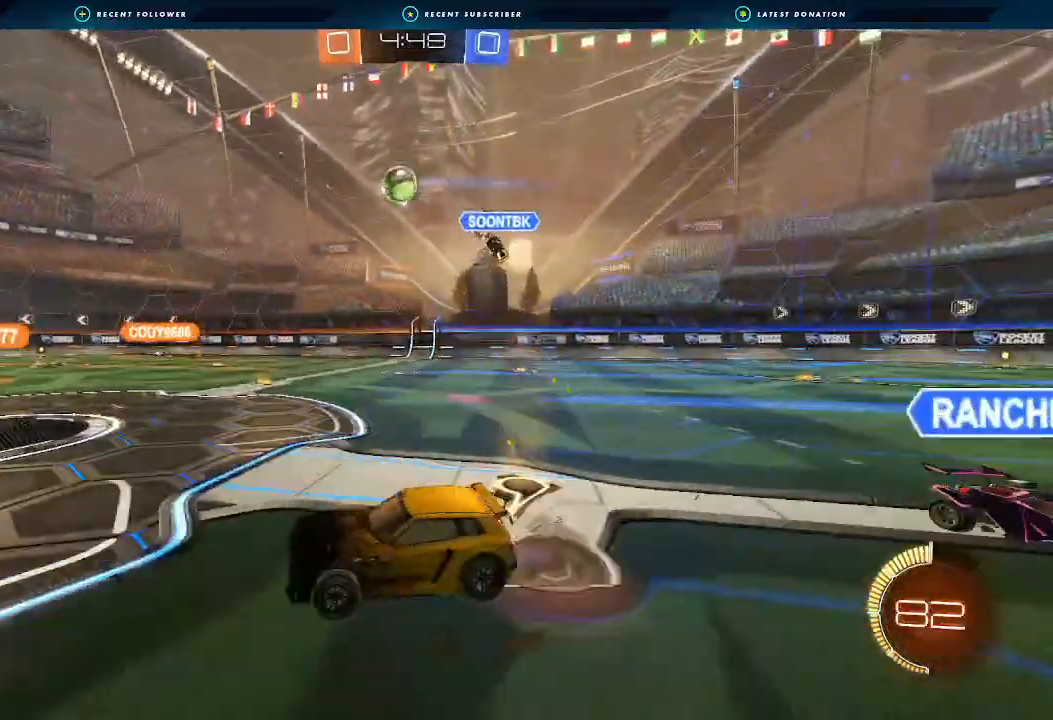
{"dt_ms": 500, "buttons": ["L1", "R2"], "left_stick": "down-left", "right_stick": "center", "events": [[33, "A", "down"], [100, "left_stick", "down-left"], [233, "A", "up"]]}
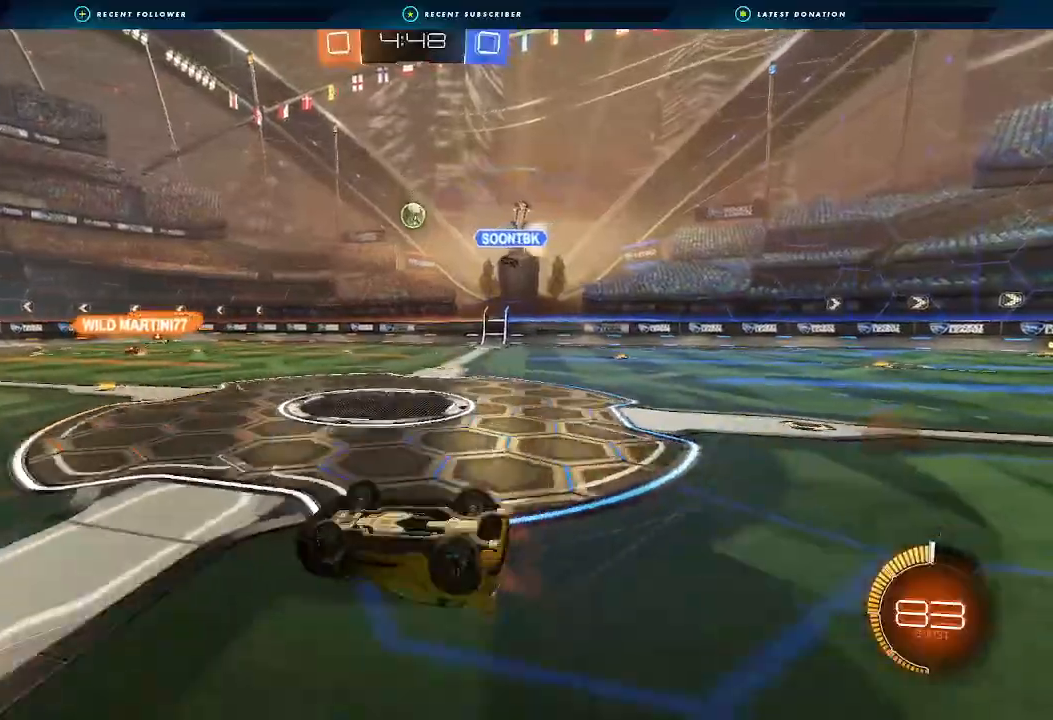
{"dt_ms": 500, "buttons": ["R2"], "left_stick": "center", "right_stick": "center", "events": [[333, "L1", "up"], [400, "left_stick", "center"]]}
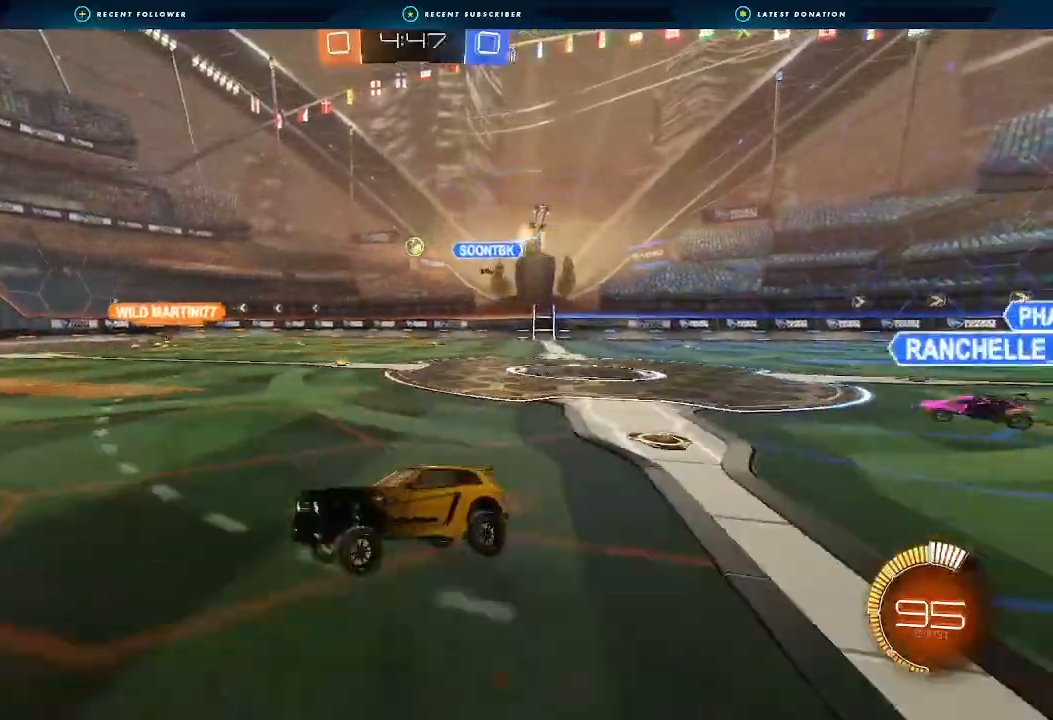
{"dt_ms": 500, "buttons": ["R2"], "left_stick": "center", "right_stick": "center", "events": [[167, "left_stick", "right"], [500, "left_stick", "center"]]}
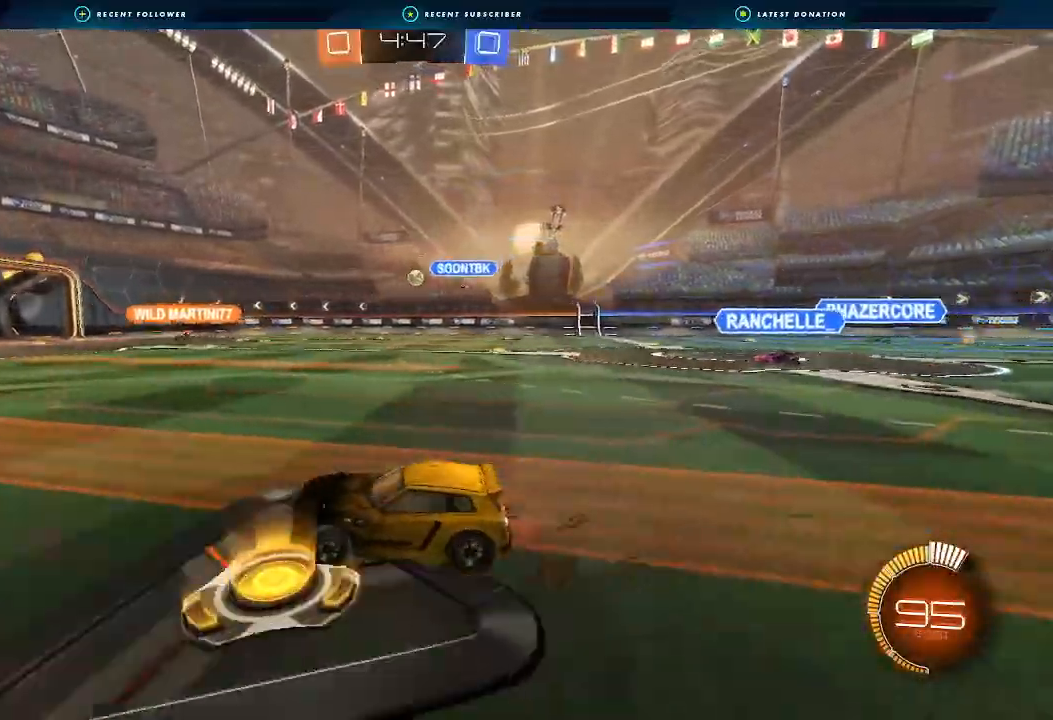
{"dt_ms": 500, "buttons": ["R2"], "left_stick": "center", "right_stick": "center", "events": []}
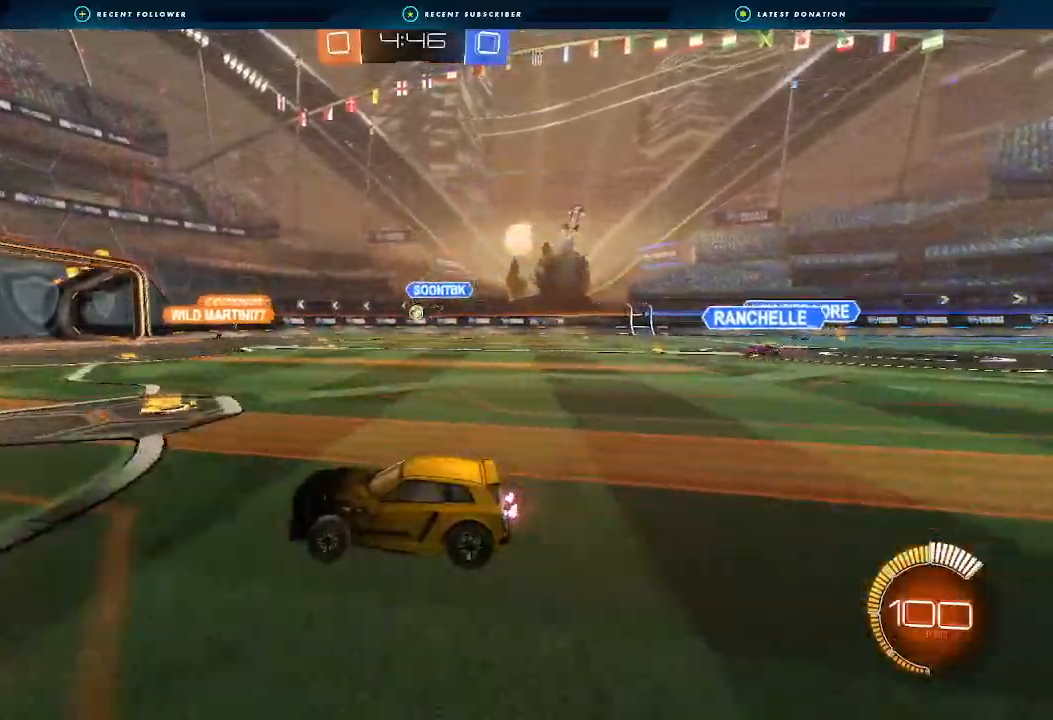
{"dt_ms": 500, "buttons": ["R2"], "left_stick": "center", "right_stick": "center", "events": [[367, "left_stick", "right"], [500, "left_stick", "center"]]}
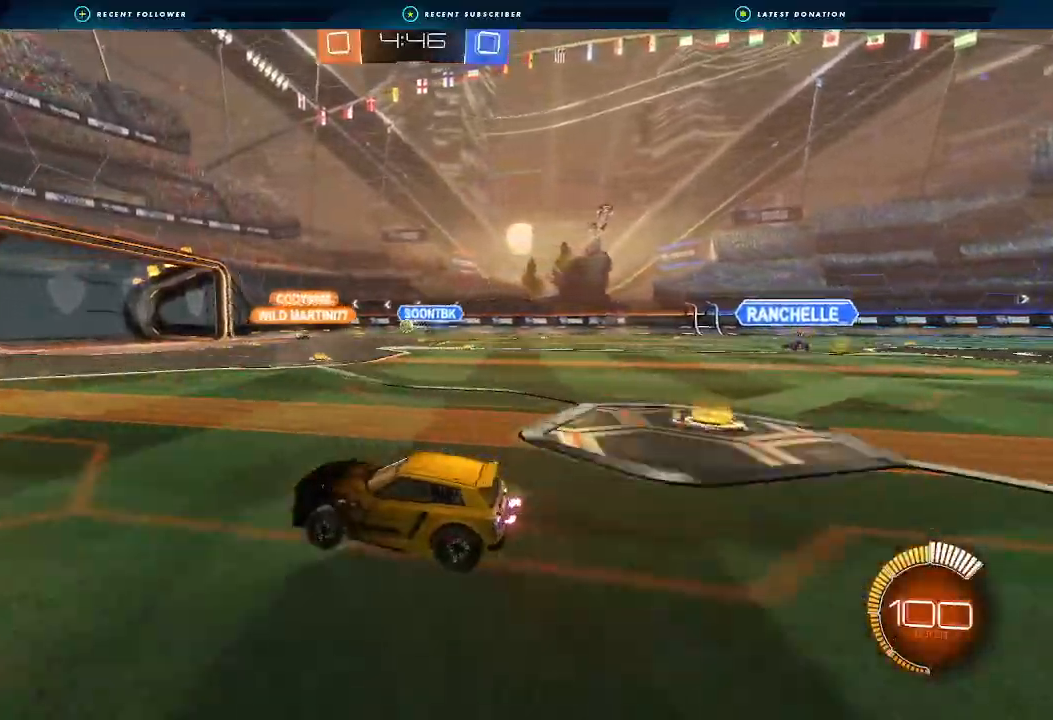
{"dt_ms": 500, "buttons": ["R2"], "left_stick": "center", "right_stick": "center", "events": []}
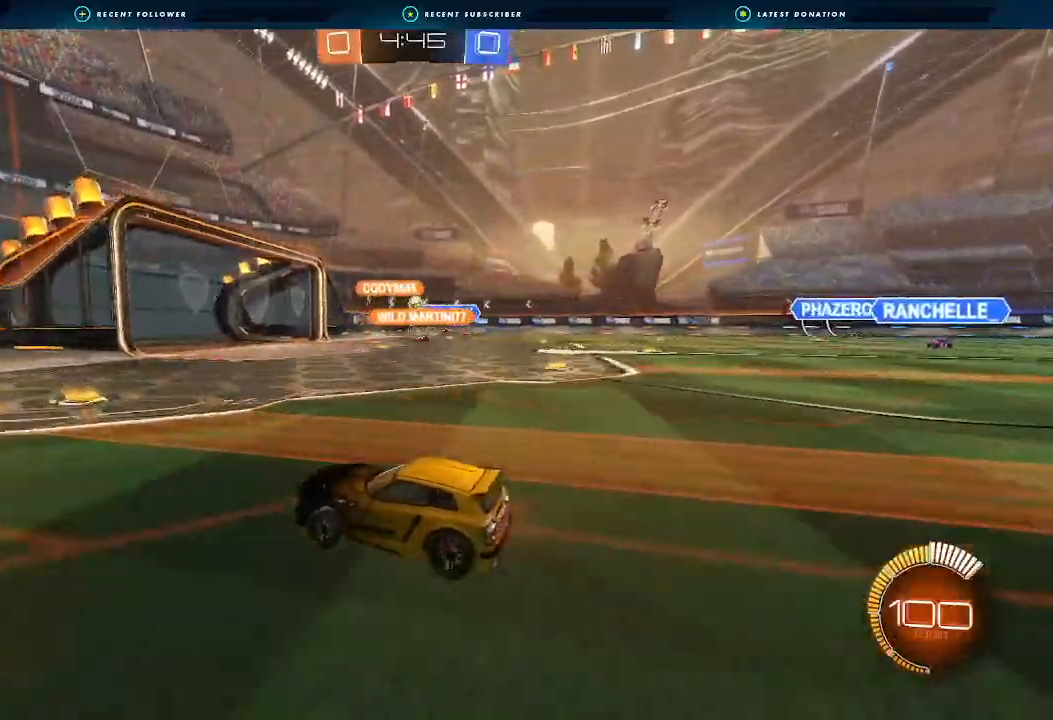
{"dt_ms": 500, "buttons": ["R2"], "left_stick": "right", "right_stick": "center", "events": [[400, "left_stick", "right"]]}